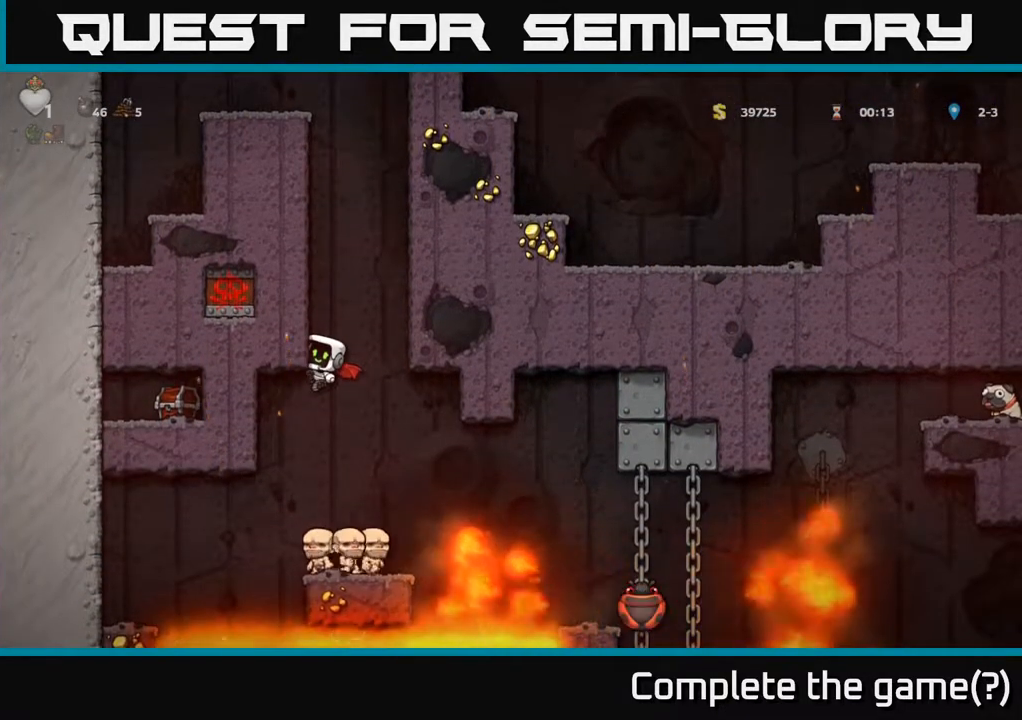
Gameplay with a controller (Xbox layout); each line is a JSON object with the inputs held at the frame after it. "events" lists button and stick changes between this image and that frame as [ms after this image, input, new state], when the widget could be followed in between.
{"buttons": [], "left_stick": "center", "right_stick": "center", "events": [[33, "DPAD_LEFT", "up"], [333, "DPAD_RIGHT", "down"], [417, "DPAD_RIGHT", "up"]]}
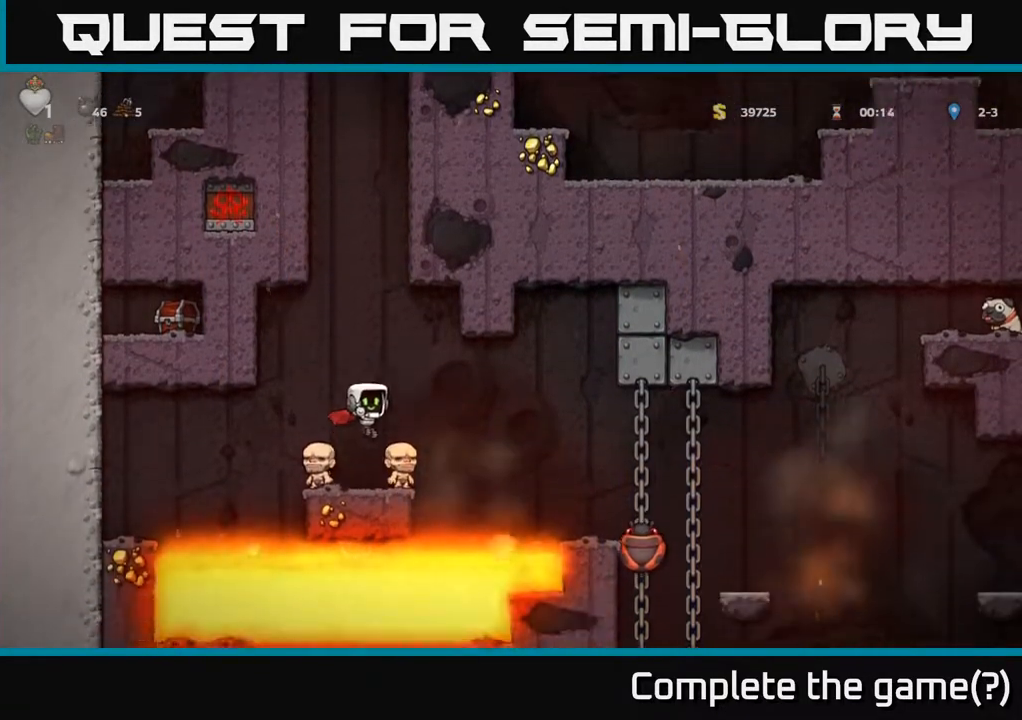
{"buttons": ["DPAD_RIGHT"], "left_stick": "center", "right_stick": "center", "events": [[133, "DPAD_RIGHT", "down"], [167, "A", "down"], [333, "A", "up"]]}
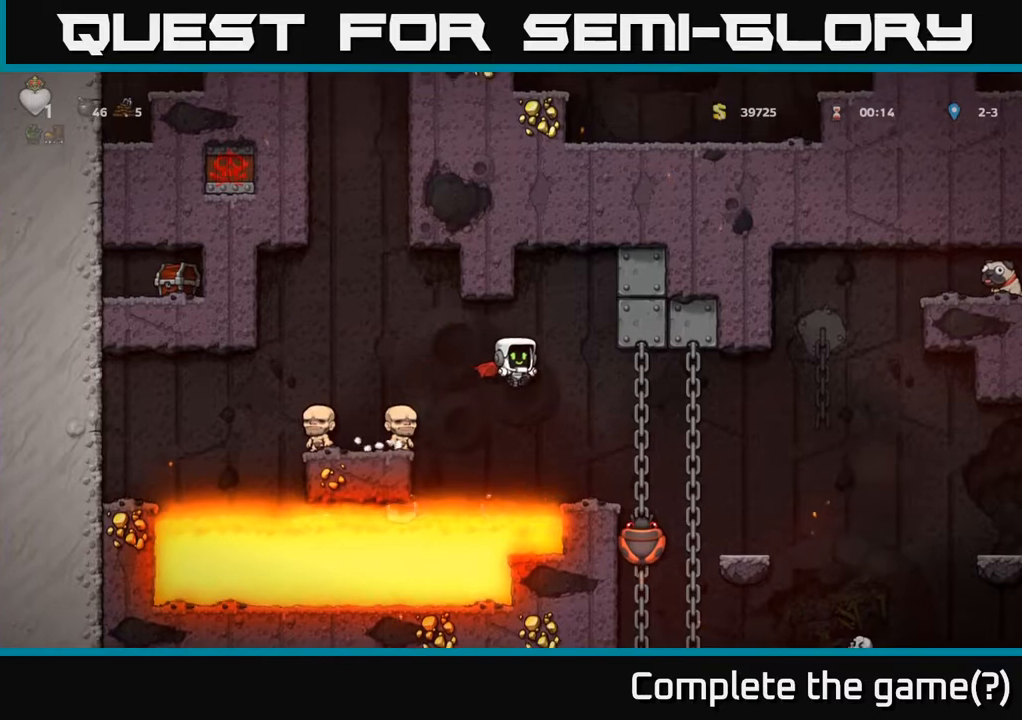
{"buttons": [], "left_stick": "center", "right_stick": "center", "events": [[233, "DPAD_RIGHT", "up"]]}
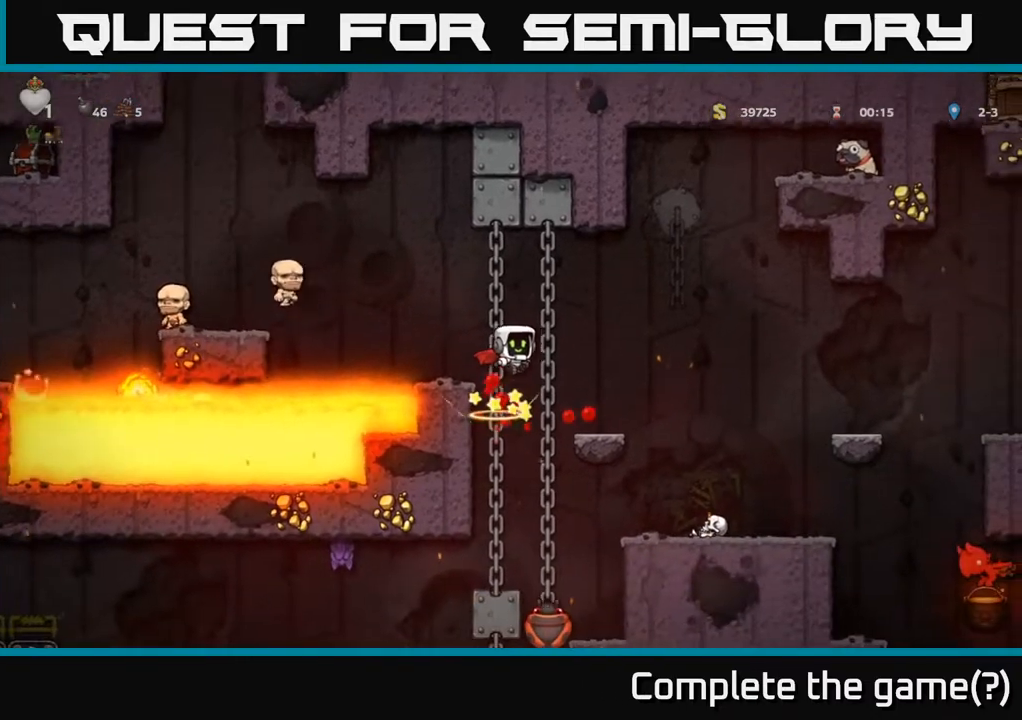
{"buttons": [], "left_stick": "center", "right_stick": "center", "events": [[217, "DPAD_RIGHT", "down"], [283, "DPAD_RIGHT", "up"]]}
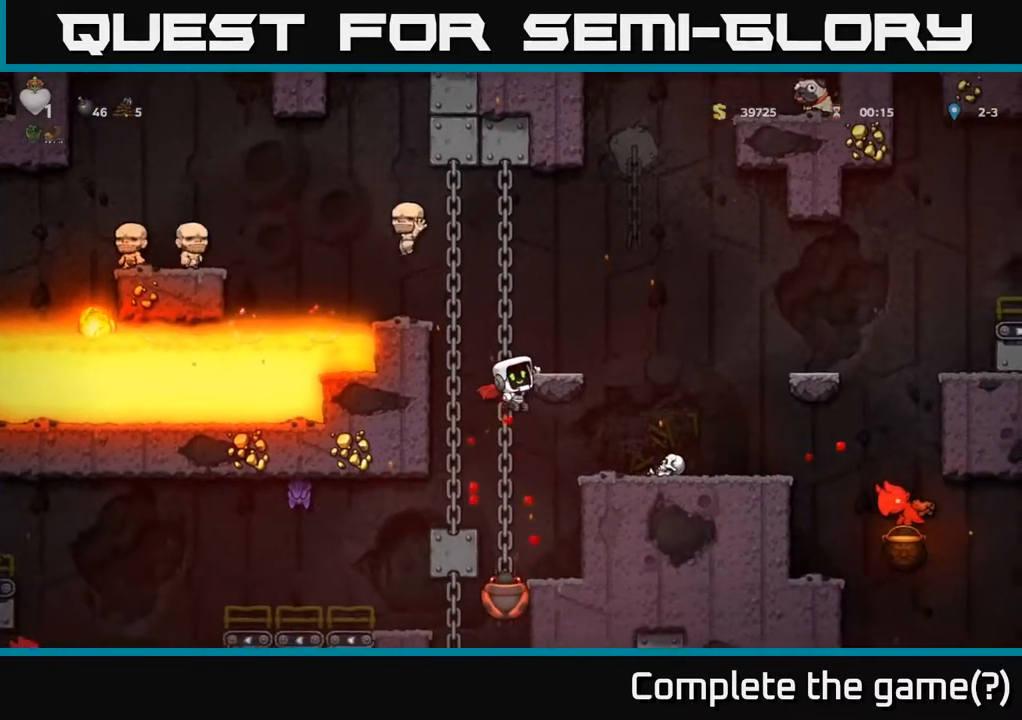
{"buttons": ["A", "DPAD_UP"], "left_stick": "center", "right_stick": "center", "events": [[483, "A", "down"], [500, "DPAD_UP", "down"]]}
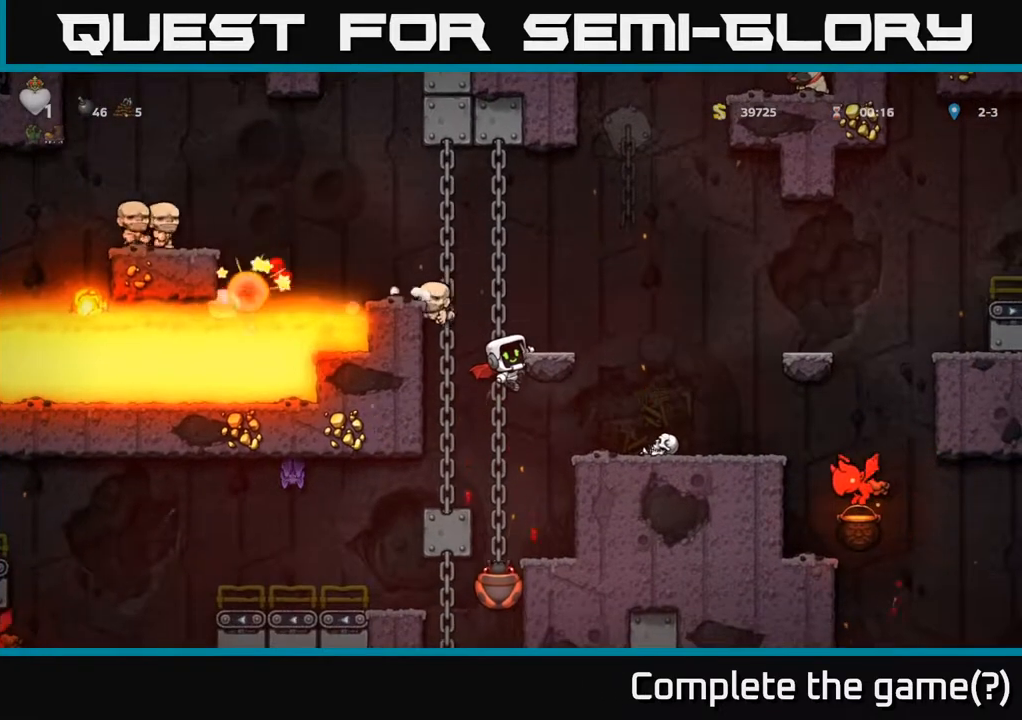
{"buttons": ["DPAD_UP"], "left_stick": "center", "right_stick": "center", "events": [[150, "A", "up"], [267, "A", "down"], [417, "A", "up"]]}
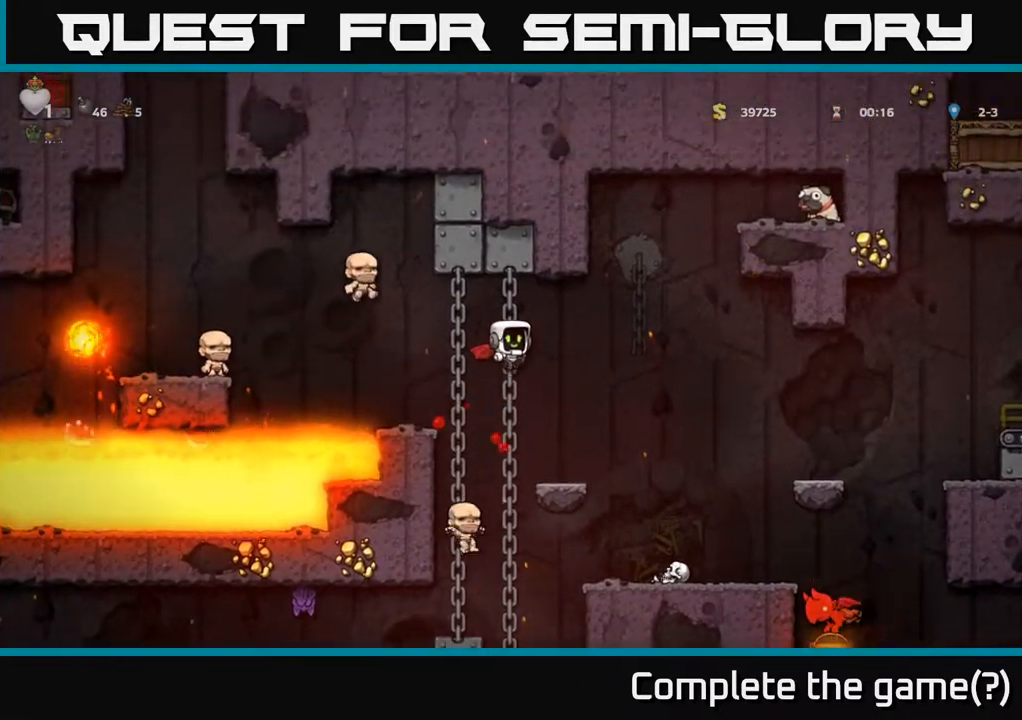
{"buttons": [], "left_stick": "center", "right_stick": "center", "events": [[183, "DPAD_UP", "up"]]}
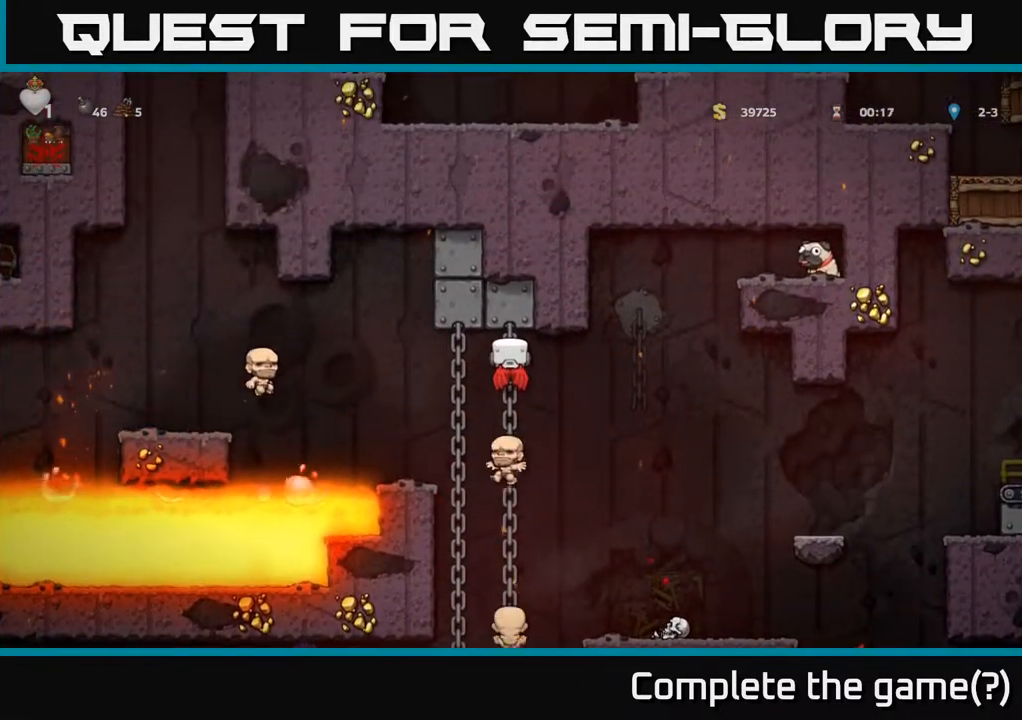
{"buttons": [], "left_stick": "center", "right_stick": "center", "events": []}
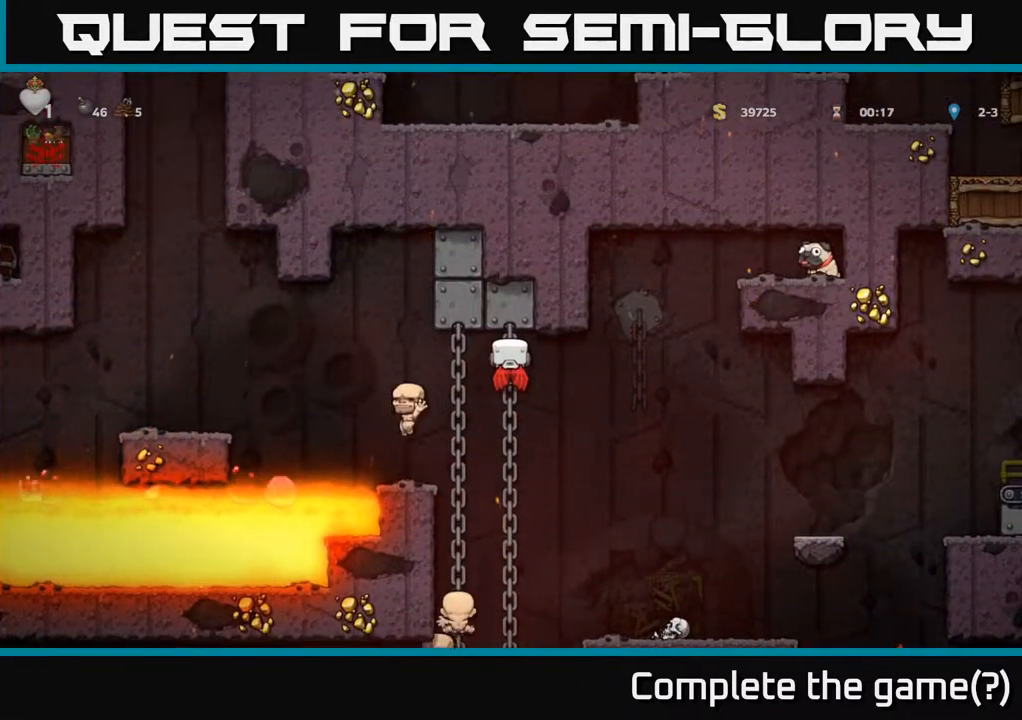
{"buttons": ["DPAD_DOWN"], "left_stick": "center", "right_stick": "center", "events": [[417, "DPAD_DOWN", "down"]]}
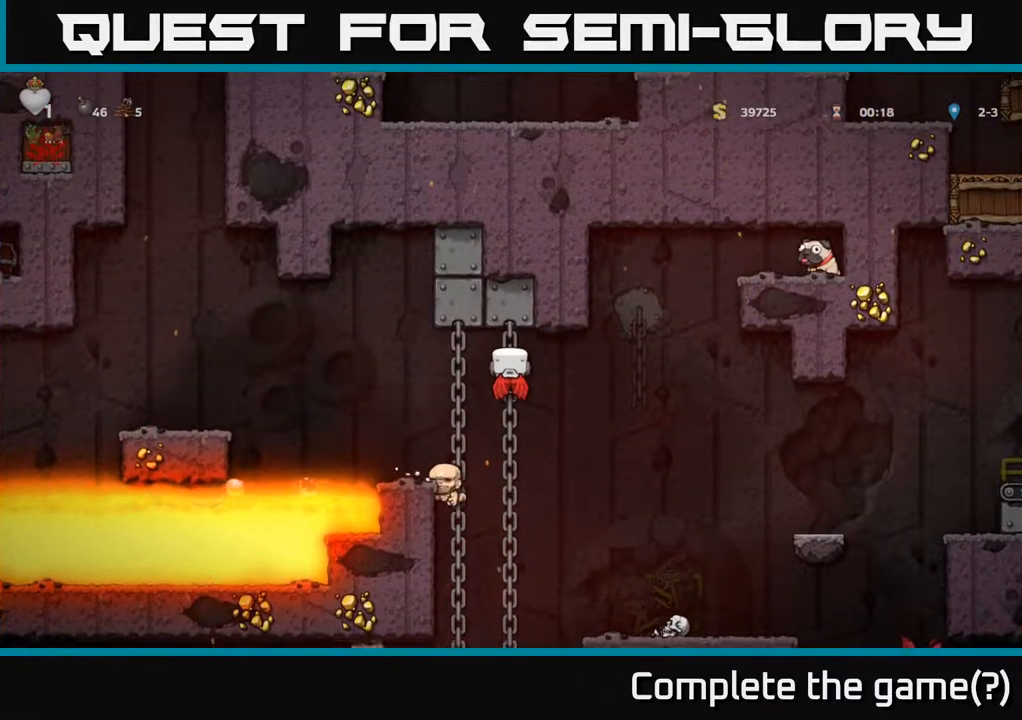
{"buttons": ["DPAD_DOWN"], "left_stick": "center", "right_stick": "center", "events": []}
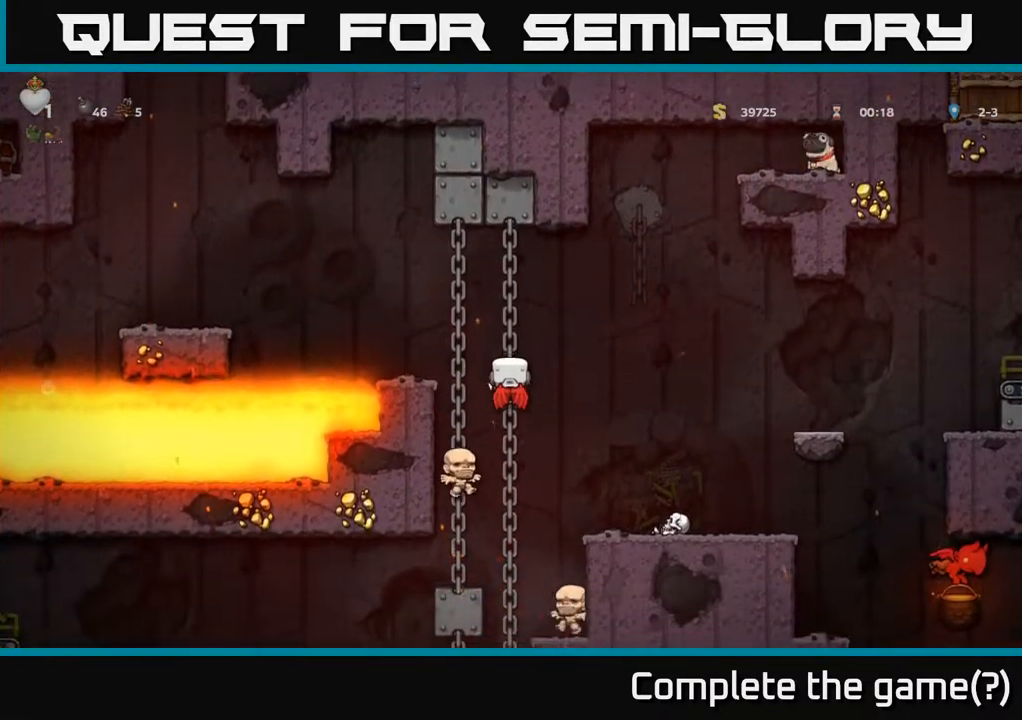
{"buttons": [], "left_stick": "center", "right_stick": "center", "events": [[117, "DPAD_DOWN", "up"]]}
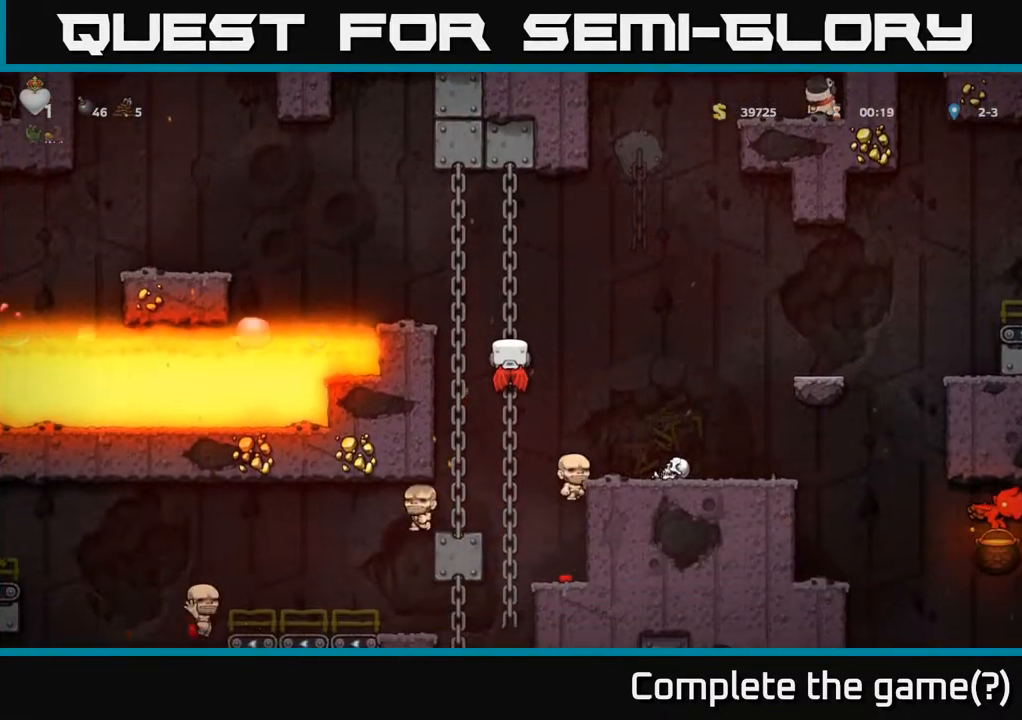
{"buttons": ["DPAD_DOWN"], "left_stick": "center", "right_stick": "center", "events": [[250, "DPAD_DOWN", "down"]]}
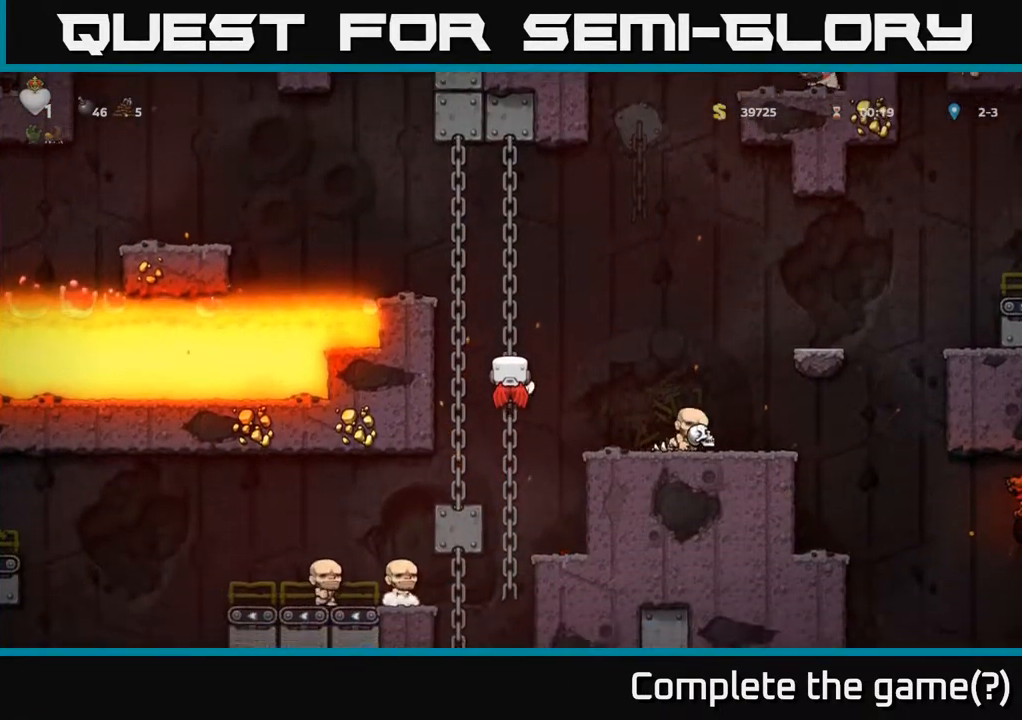
{"buttons": [], "left_stick": "center", "right_stick": "center", "events": [[233, "DPAD_DOWN", "up"]]}
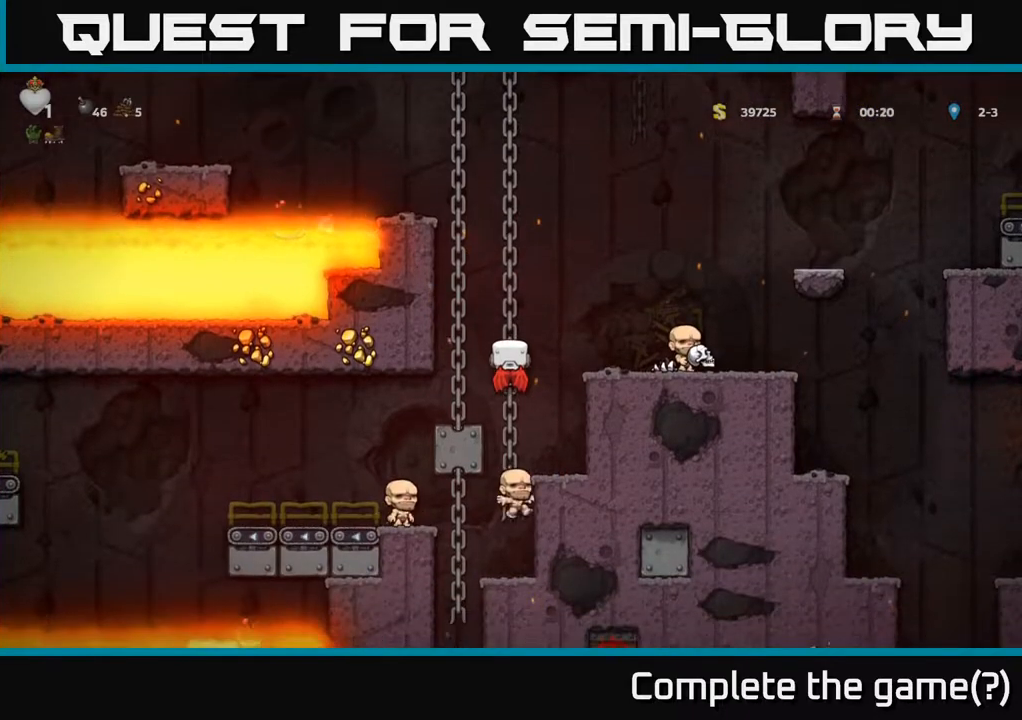
{"buttons": ["DPAD_UP"], "left_stick": "center", "right_stick": "center", "events": [[217, "DPAD_UP", "down"]]}
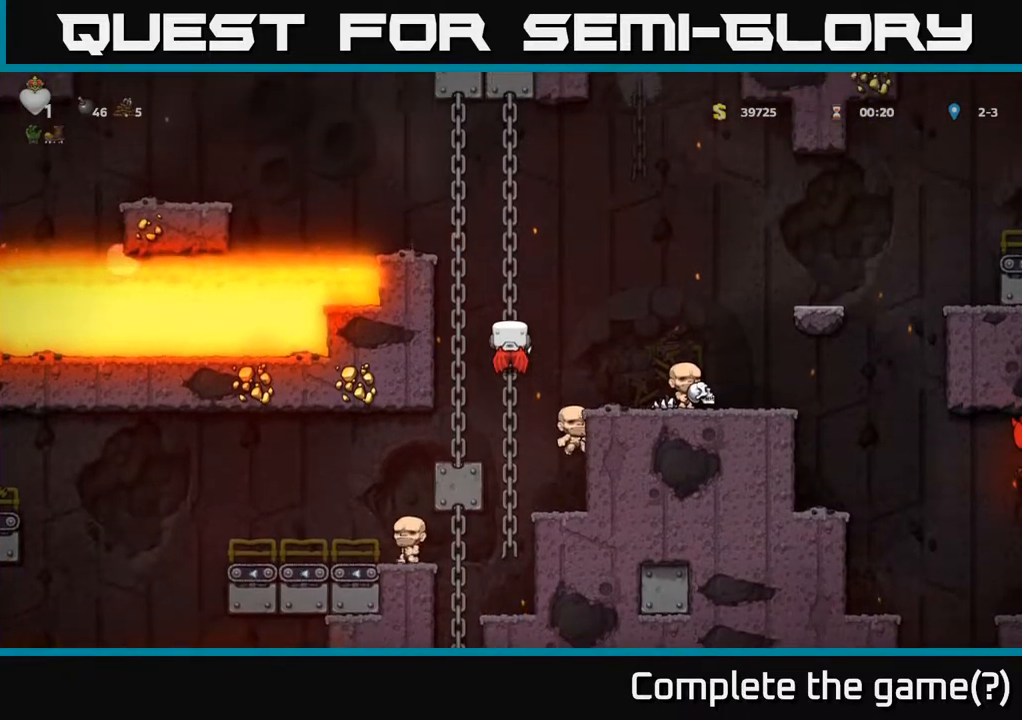
{"buttons": ["A", "DPAD_RIGHT"], "left_stick": "center", "right_stick": "center", "events": [[300, "DPAD_UP", "up"], [333, "DPAD_RIGHT", "down"], [350, "A", "down"]]}
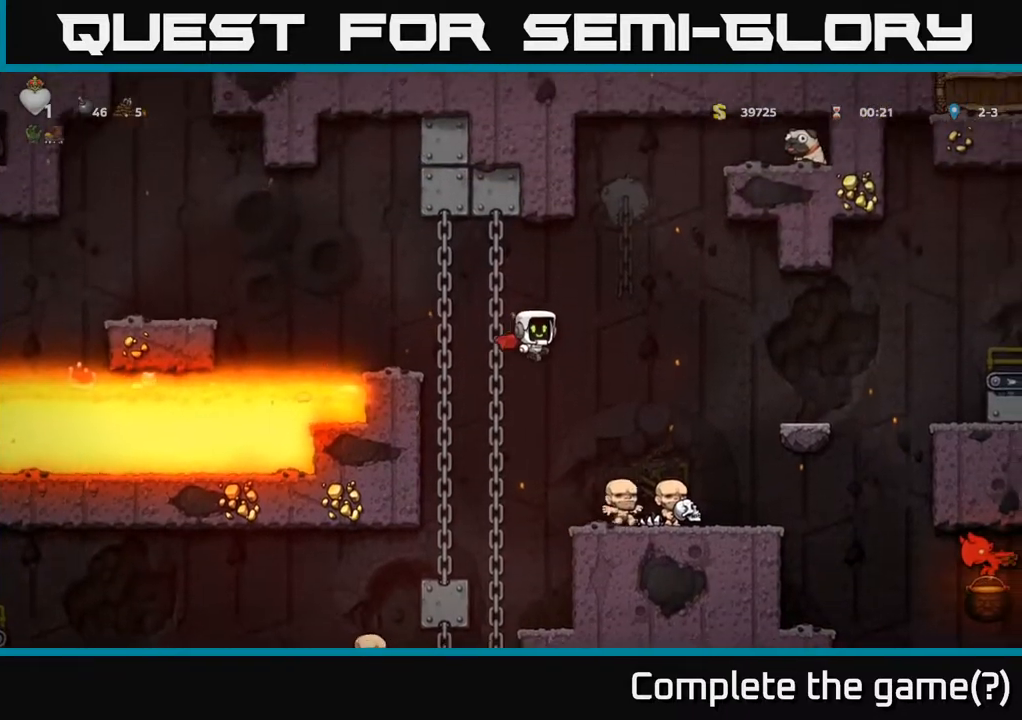
{"buttons": ["A", "DPAD_RIGHT"], "left_stick": "center", "right_stick": "center", "events": [[67, "A", "up"], [100, "A", "down"]]}
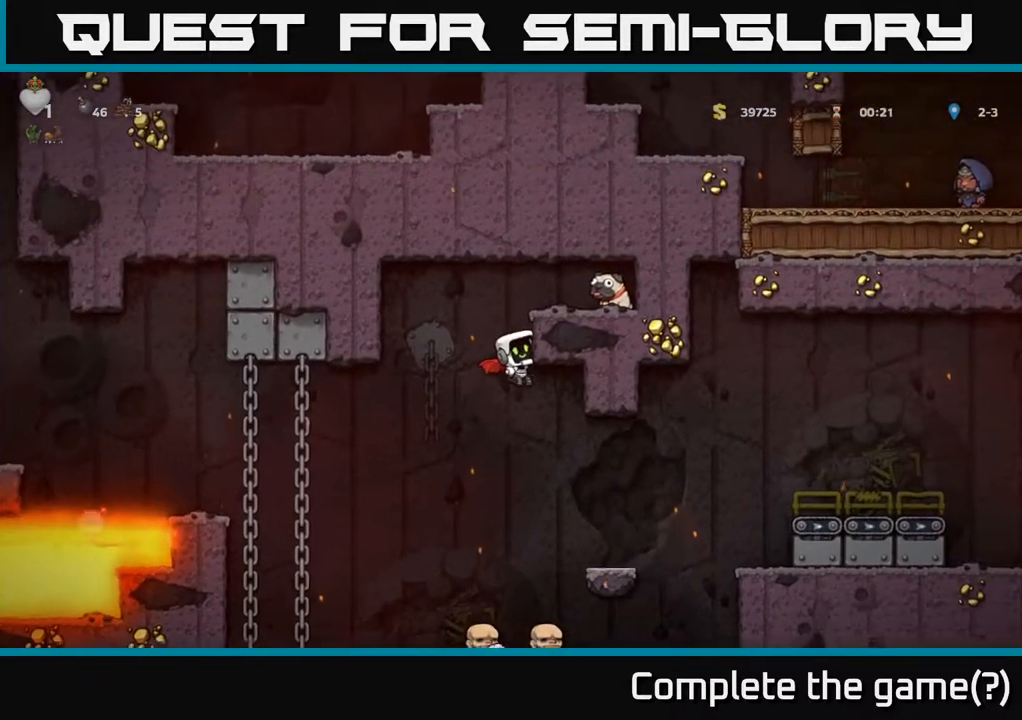
{"buttons": ["DPAD_RIGHT"], "left_stick": "center", "right_stick": "center", "events": [[83, "A", "up"], [167, "A", "down"], [300, "A", "up"]]}
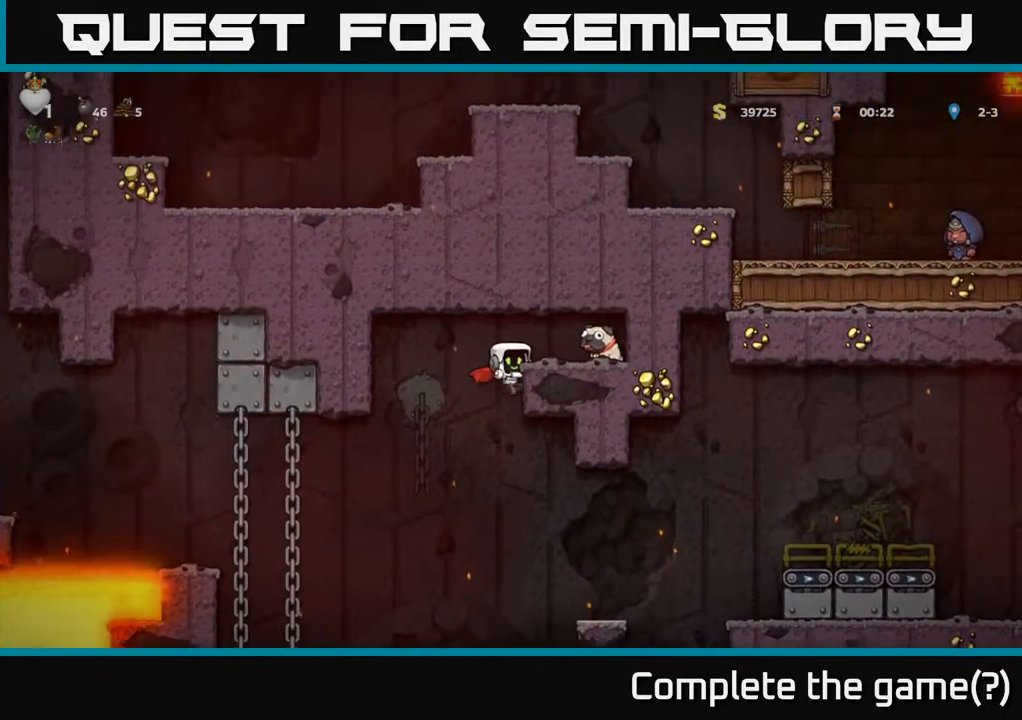
{"buttons": ["DPAD_DOWN"], "left_stick": "center", "right_stick": "center", "events": [[50, "A", "down"], [167, "A", "up"], [317, "DPAD_RIGHT", "up"], [500, "DPAD_DOWN", "down"]]}
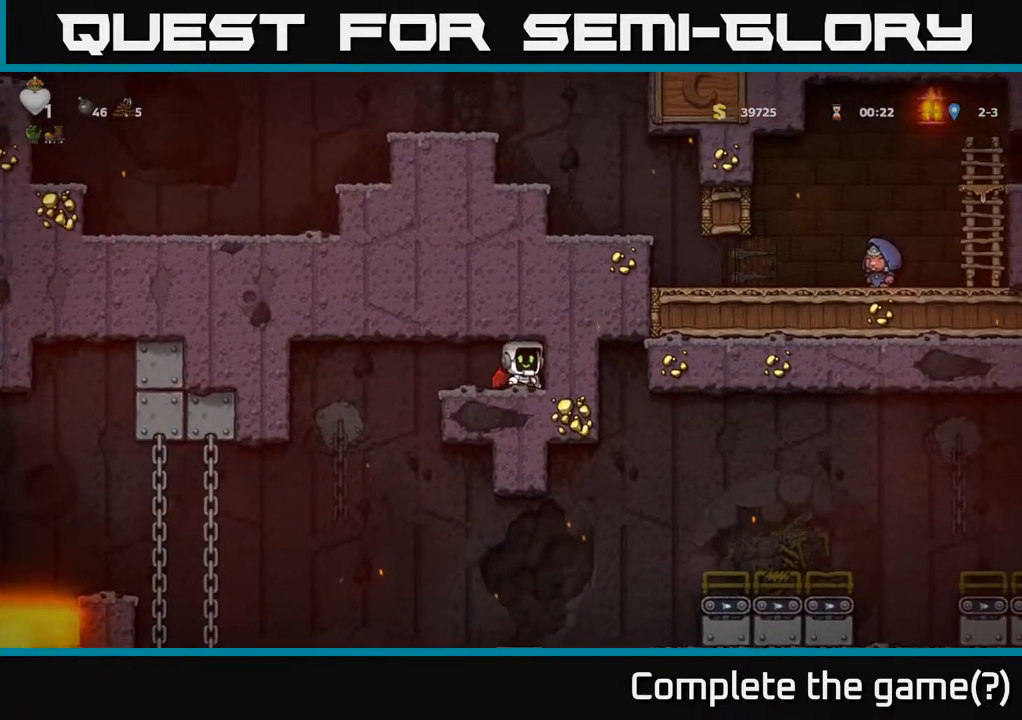
{"buttons": ["DPAD_LEFT"], "left_stick": "center", "right_stick": "center", "events": [[83, "X", "down"], [167, "DPAD_DOWN", "up"], [200, "DPAD_LEFT", "down"], [200, "X", "up"]]}
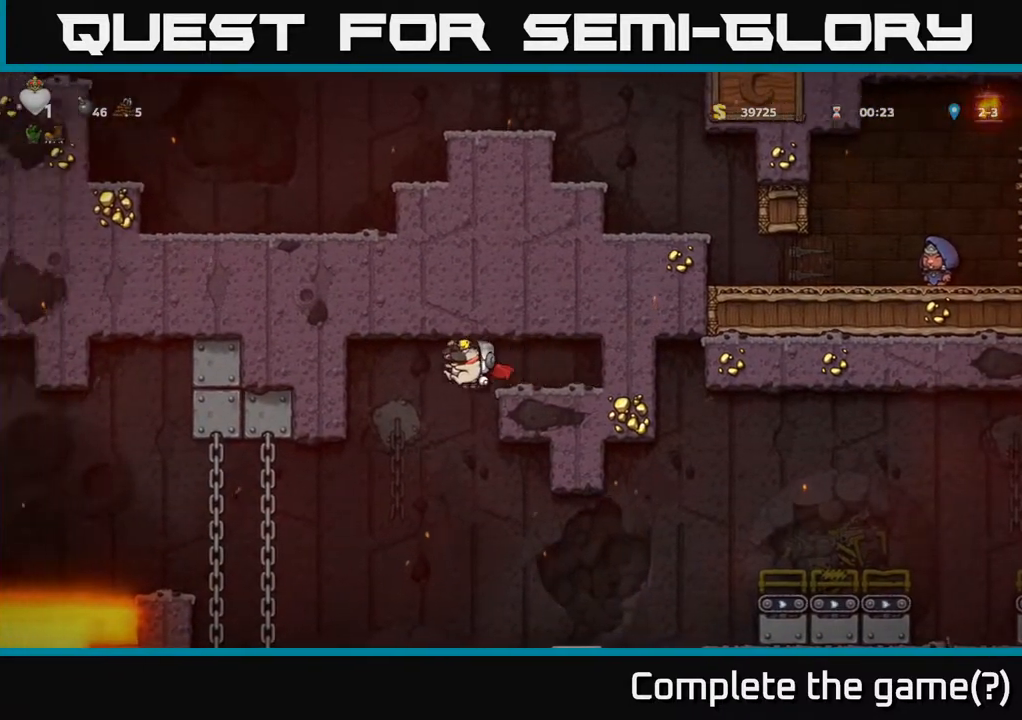
{"buttons": ["A", "DPAD_RIGHT"], "left_stick": "center", "right_stick": "center", "events": [[67, "DPAD_LEFT", "up"], [233, "DPAD_RIGHT", "down"], [433, "A", "down"]]}
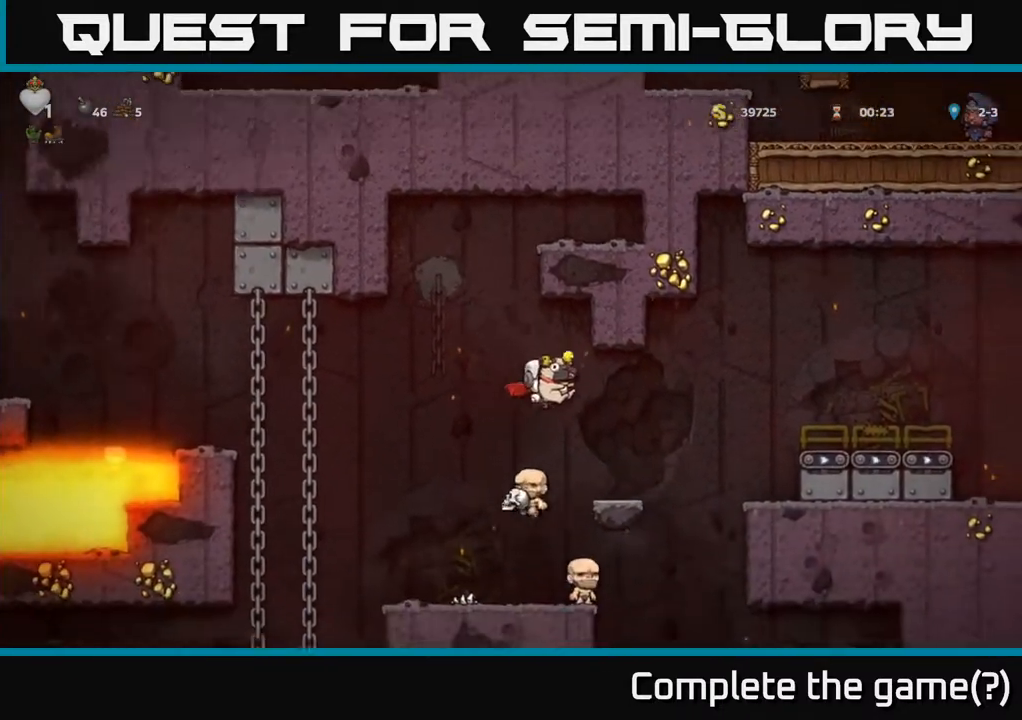
{"buttons": ["A", "DPAD_RIGHT"], "left_stick": "center", "right_stick": "center", "events": [[67, "A", "up"], [333, "A", "down"]]}
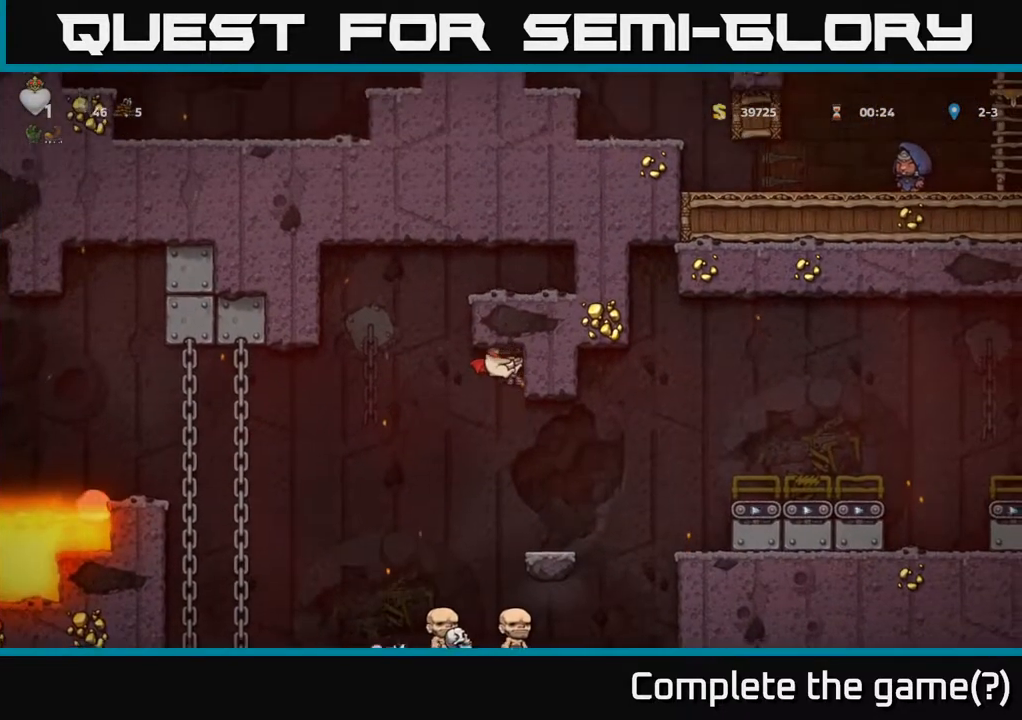
{"buttons": ["DPAD_RIGHT"], "left_stick": "center", "right_stick": "center", "events": [[200, "A", "up"]]}
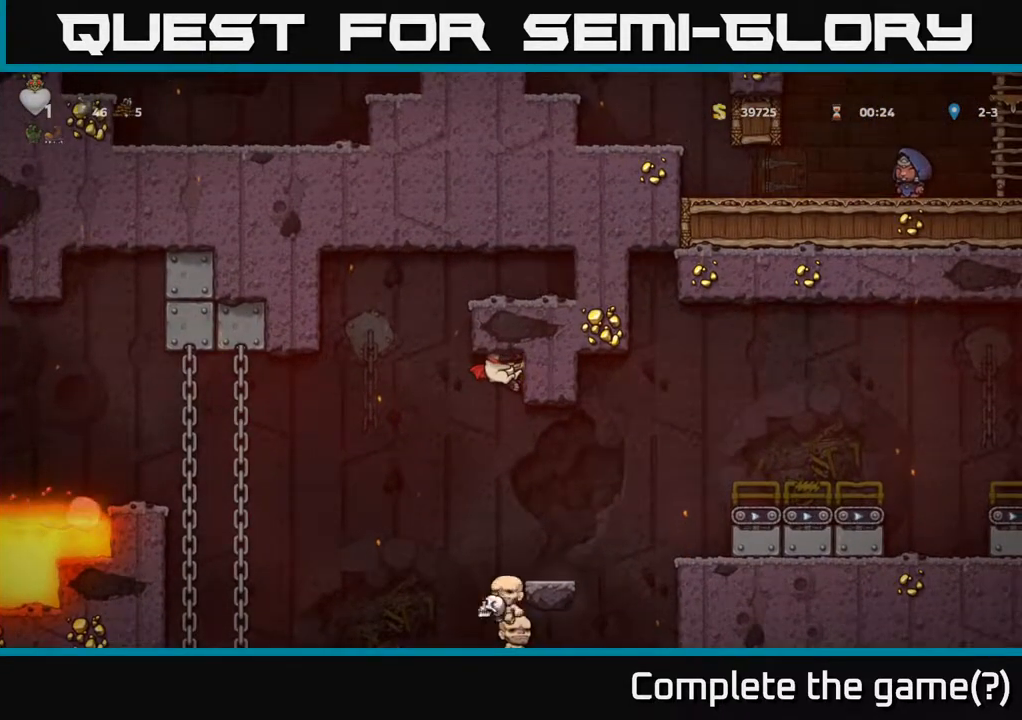
{"buttons": ["DPAD_LEFT"], "left_stick": "center", "right_stick": "center", "events": [[167, "DPAD_DOWN", "down"], [200, "DPAD_RIGHT", "up"], [267, "A", "down"], [367, "A", "up"], [367, "DPAD_DOWN", "up"], [383, "DPAD_LEFT", "down"]]}
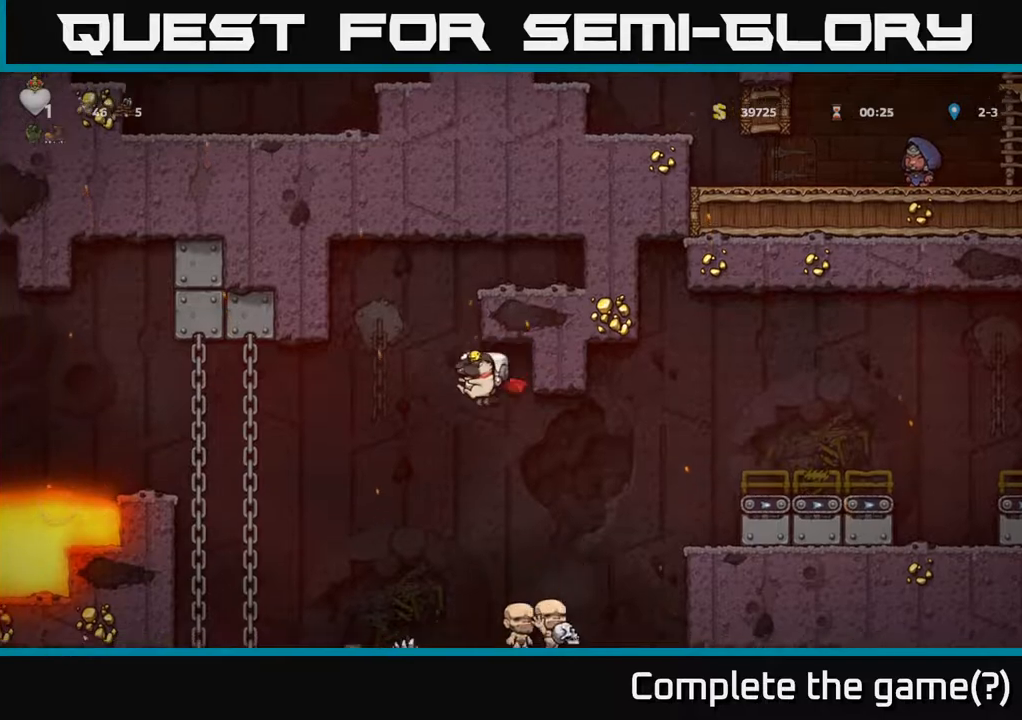
{"buttons": [], "left_stick": "center", "right_stick": "center", "events": [[33, "DPAD_LEFT", "up"], [150, "A", "down"], [267, "A", "up"]]}
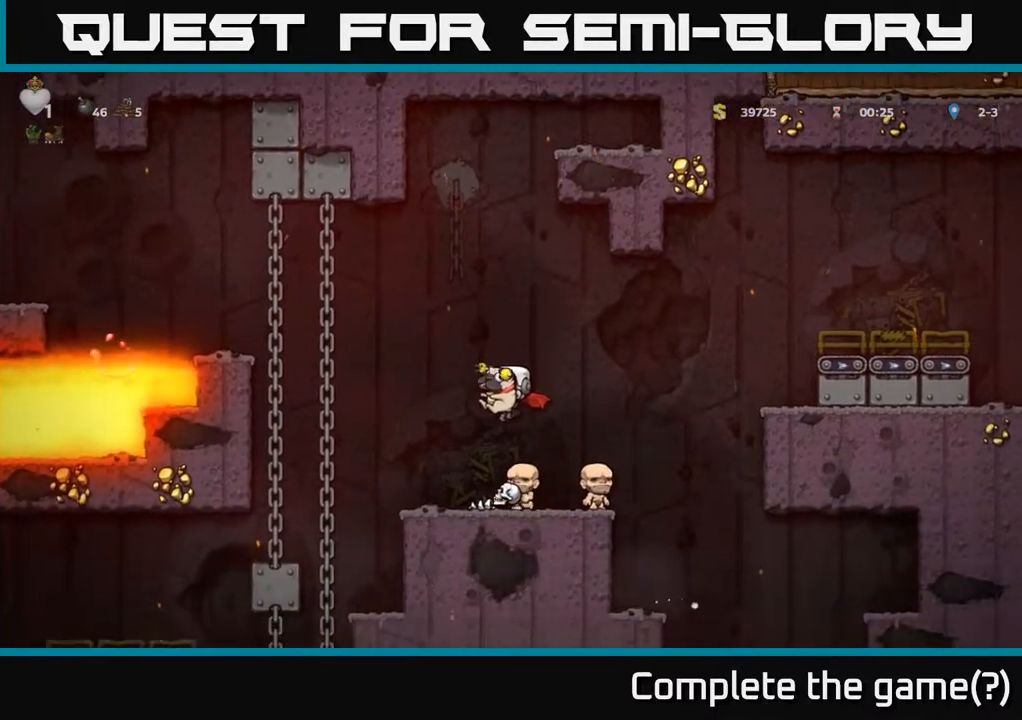
{"buttons": ["A", "DPAD_RIGHT"], "left_stick": "center", "right_stick": "center", "events": [[400, "DPAD_RIGHT", "down"], [467, "A", "down"]]}
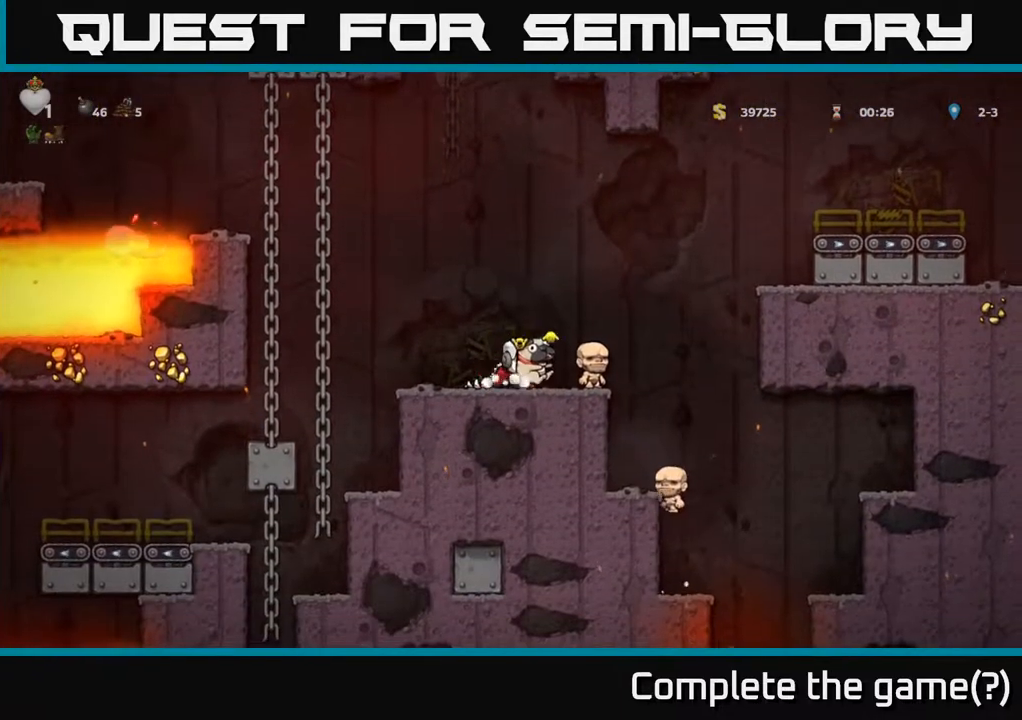
{"buttons": ["A", "DPAD_RIGHT"], "left_stick": "center", "right_stick": "center", "events": [[150, "A", "up"], [233, "A", "down"]]}
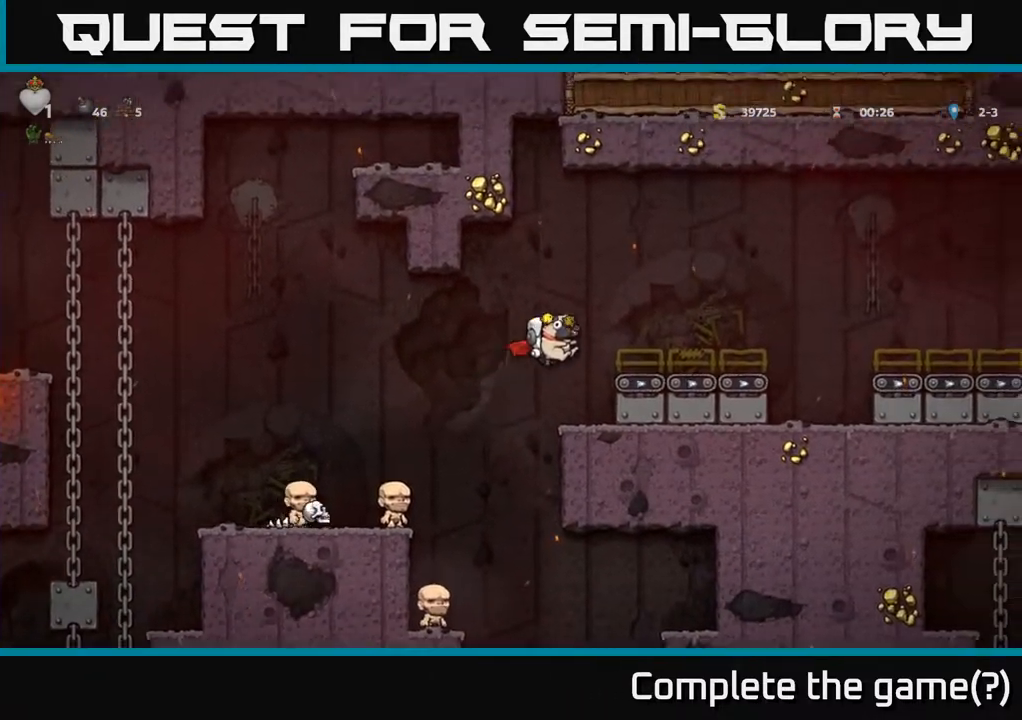
{"buttons": ["DPAD_RIGHT"], "left_stick": "center", "right_stick": "center", "events": [[33, "A", "up"], [350, "A", "down"], [483, "A", "up"]]}
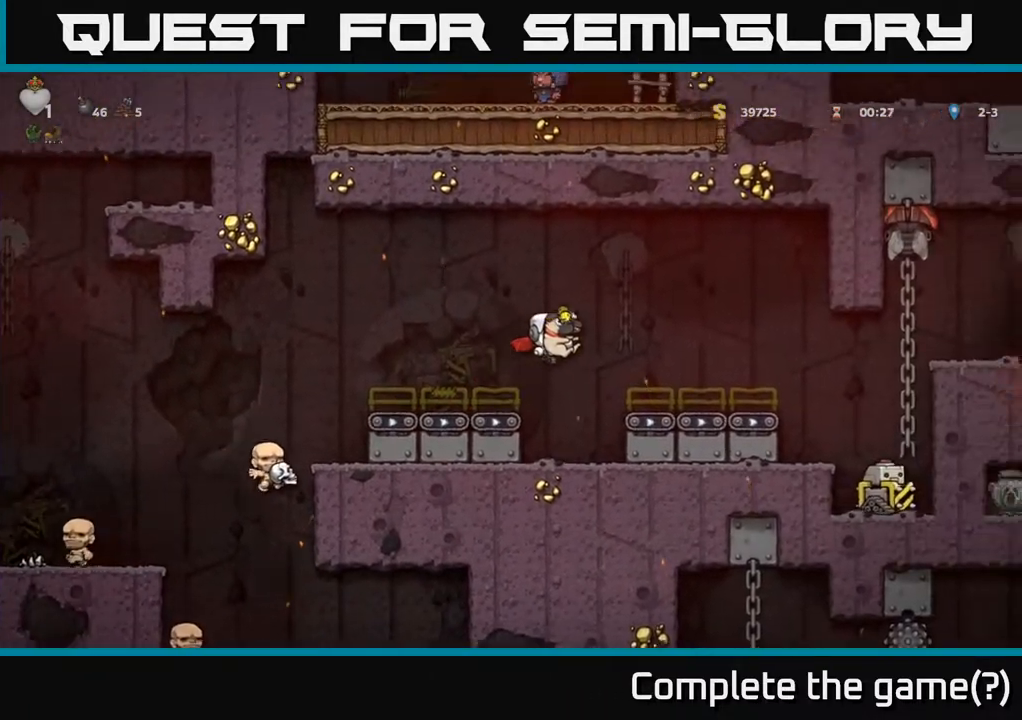
{"buttons": [], "left_stick": "center", "right_stick": "center", "events": [[183, "DPAD_RIGHT", "up"]]}
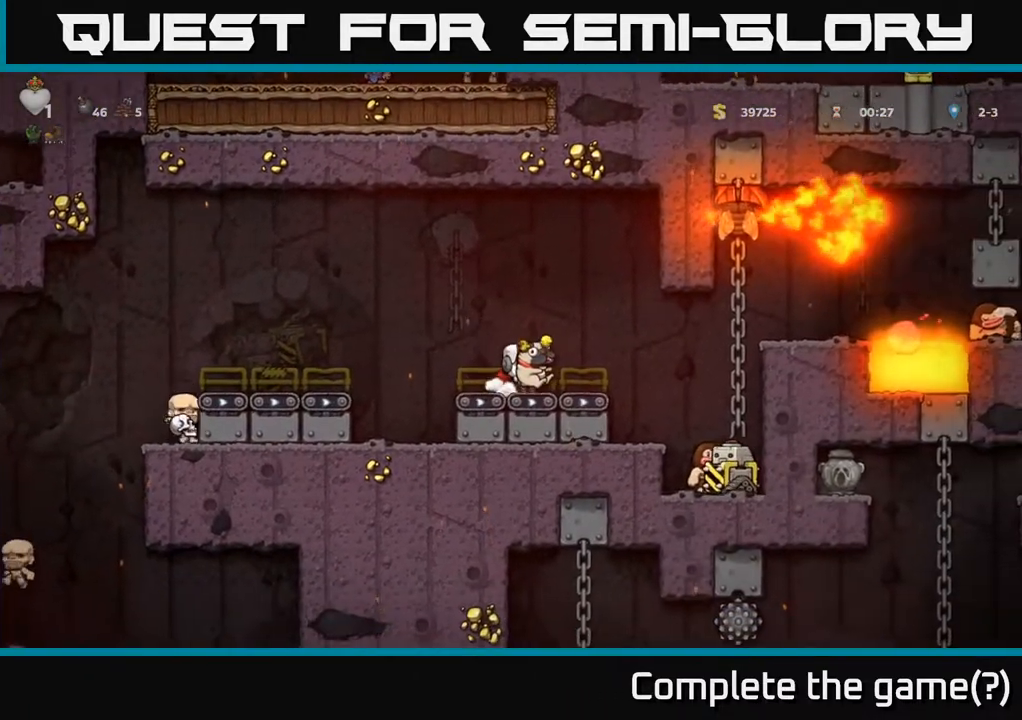
{"buttons": [], "left_stick": "center", "right_stick": "center", "events": [[250, "A", "down"], [283, "DPAD_RIGHT", "down"], [317, "A", "up"], [417, "DPAD_RIGHT", "up"]]}
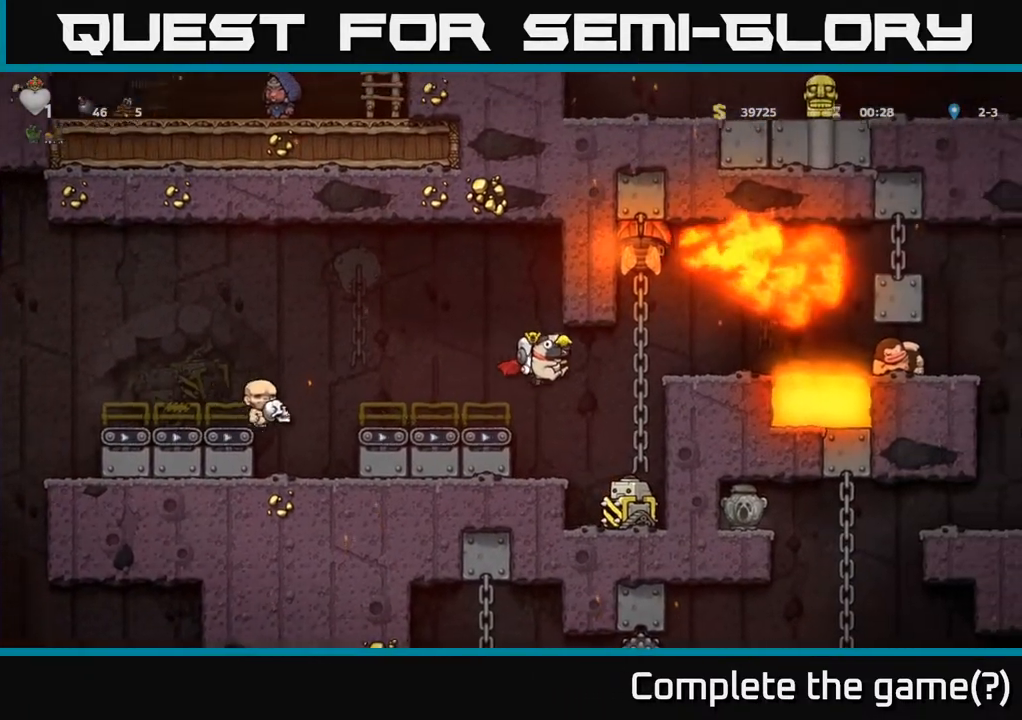
{"buttons": ["DPAD_LEFT"], "left_stick": "center", "right_stick": "center", "events": [[83, "DPAD_RIGHT", "down"], [233, "DPAD_RIGHT", "up"], [417, "DPAD_LEFT", "down"]]}